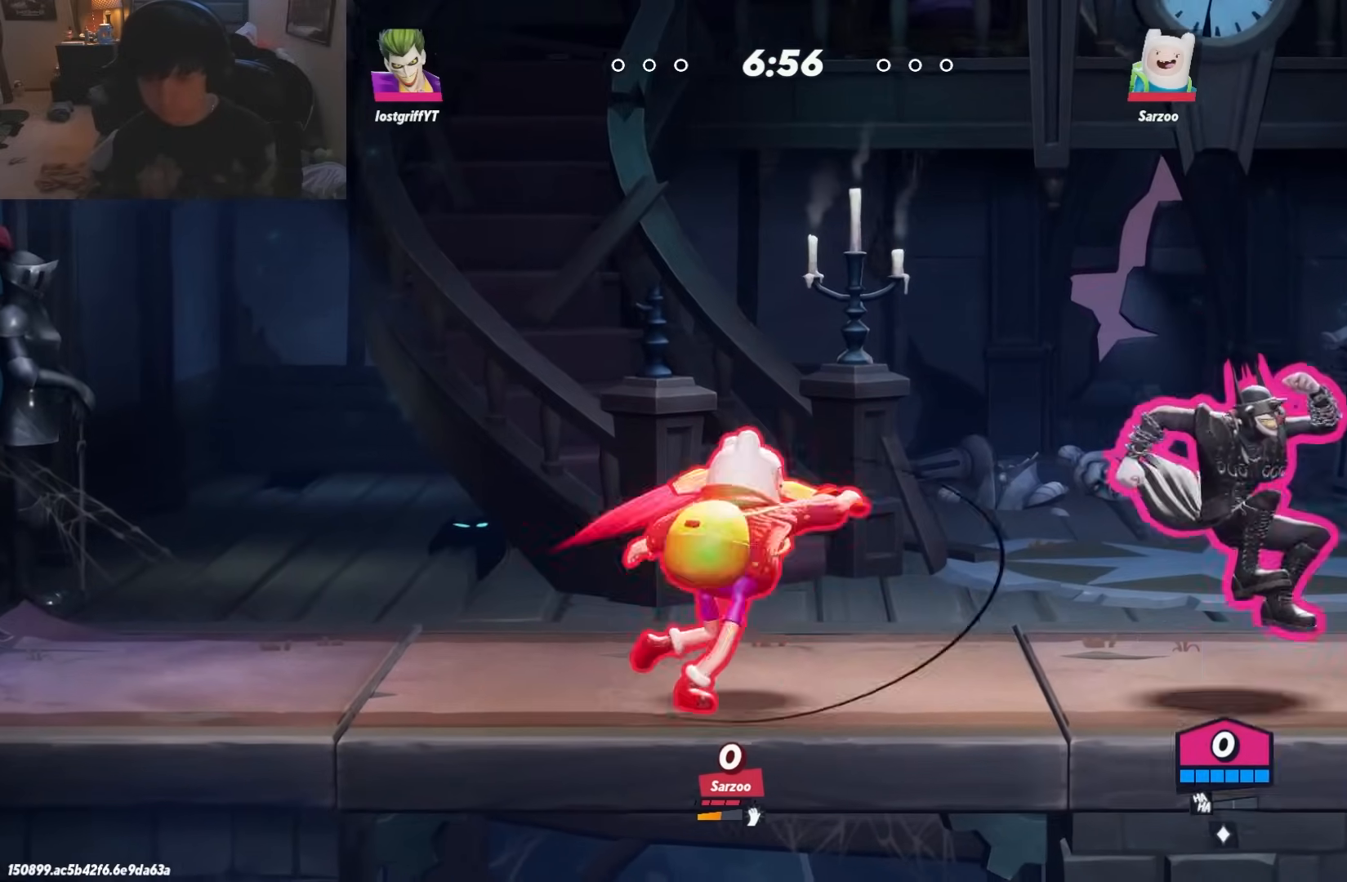
Gameplay with a controller (Nintendo layout); each line is a JSON object with the inputs held at the frame after it. "events" lists button and stick changes between this image and that frame as [ms after this image, input, new state], when the widget could be followed in between. Not read: L2 L3 R3.
{"buttons": [], "left_stick": "down", "right_stick": "center", "events": [[117, "left_stick", "up-left"], [167, "L1", "down"], [267, "L1", "up"], [367, "B", "down"], [383, "left_stick", "down"], [417, "B", "up"]]}
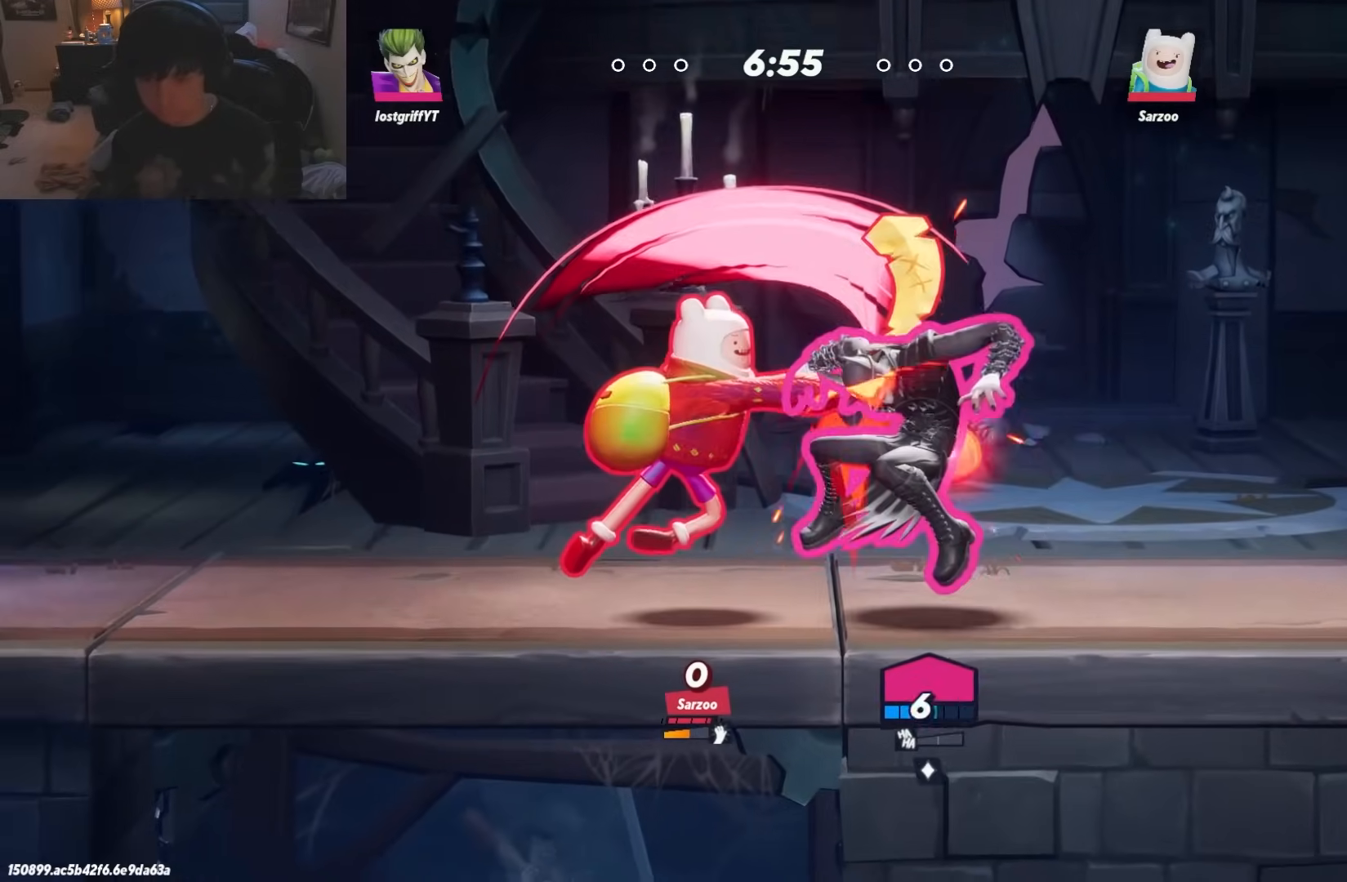
{"buttons": [], "left_stick": "right", "right_stick": "center", "events": [[417, "left_stick", "right"]]}
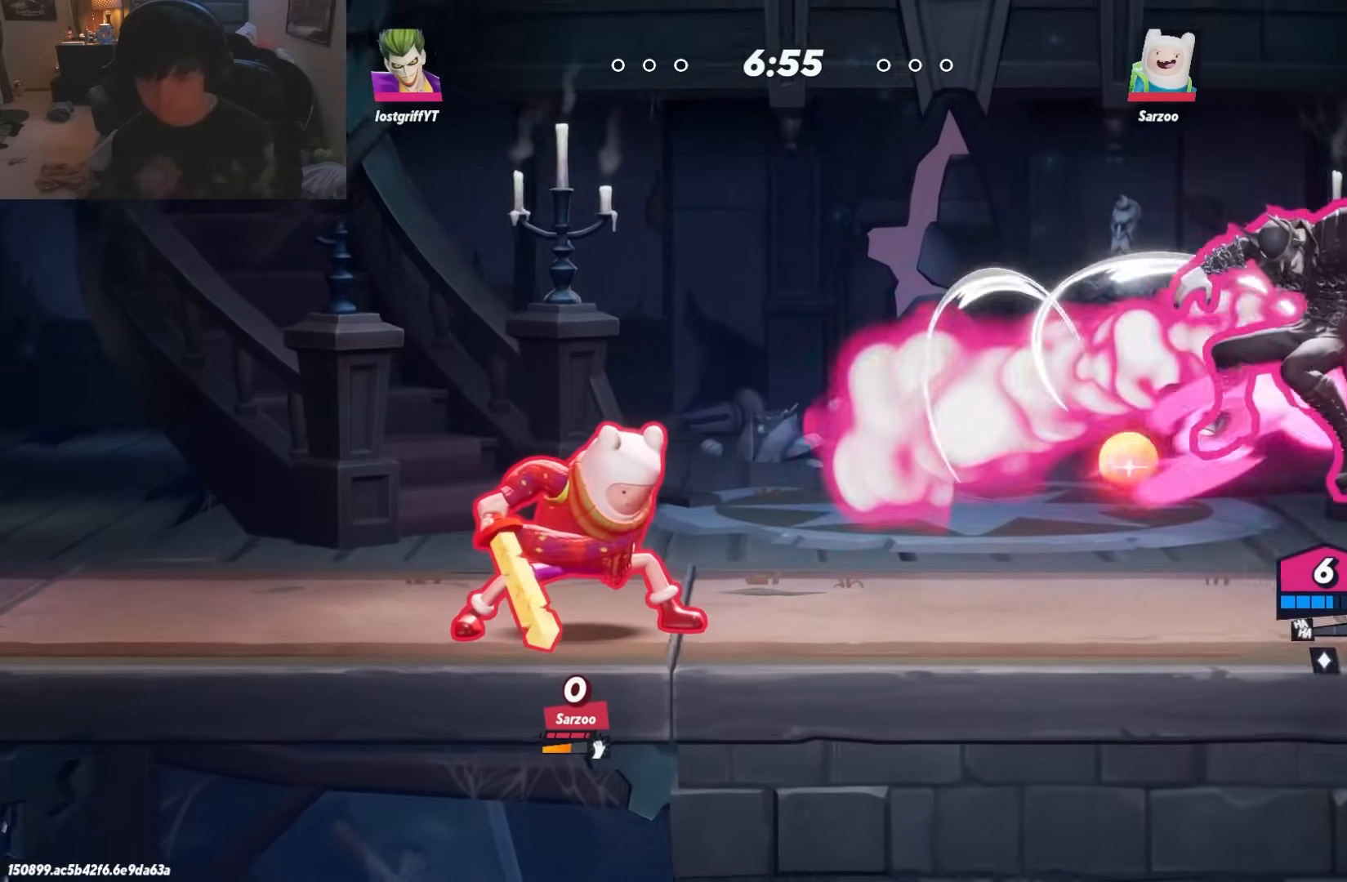
{"buttons": ["A"], "left_stick": "left", "right_stick": "center"}
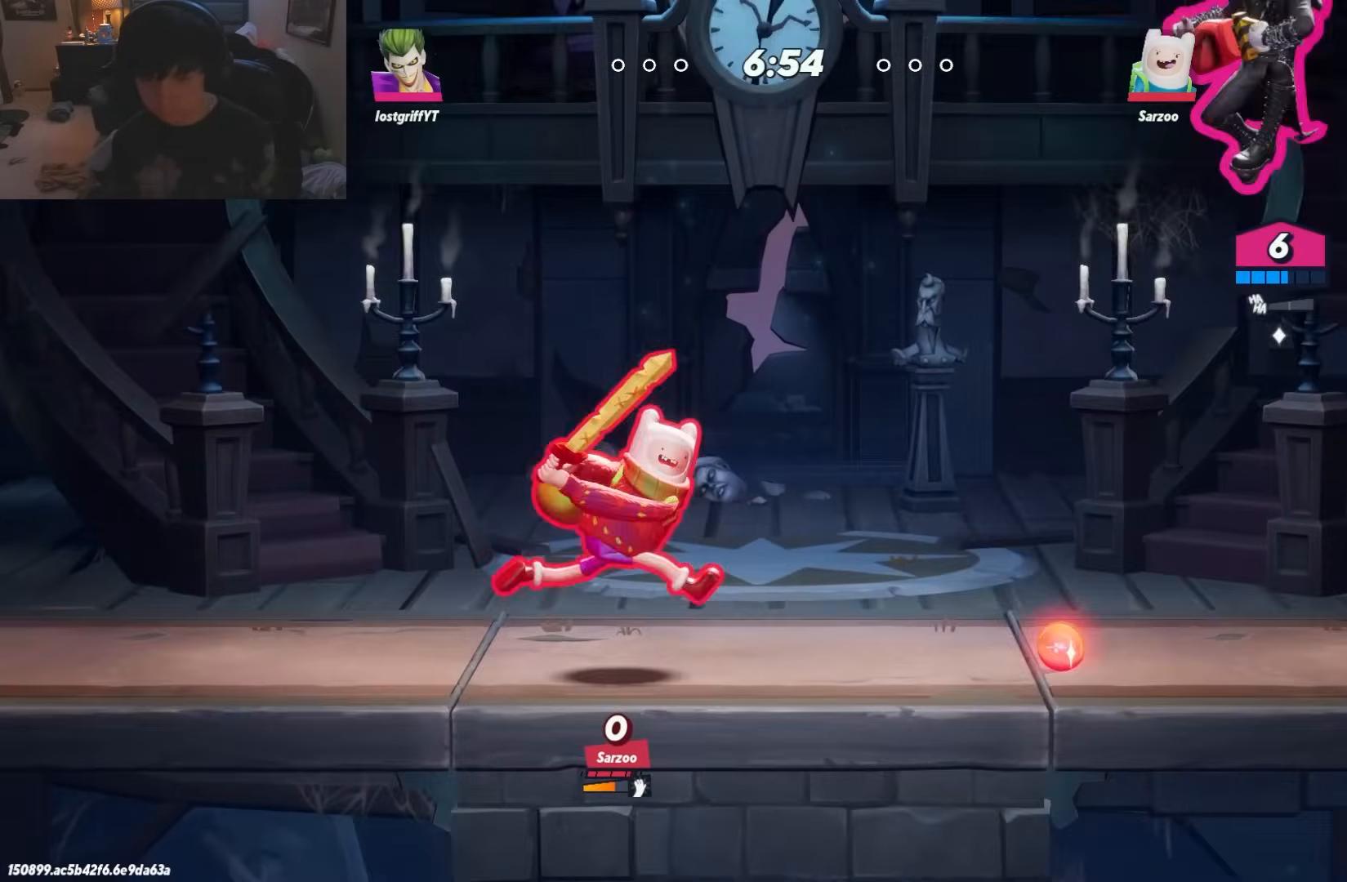
{"buttons": [], "left_stick": "down", "right_stick": "center", "events": [[167, "left_stick", "down"], [333, "A", "up"]]}
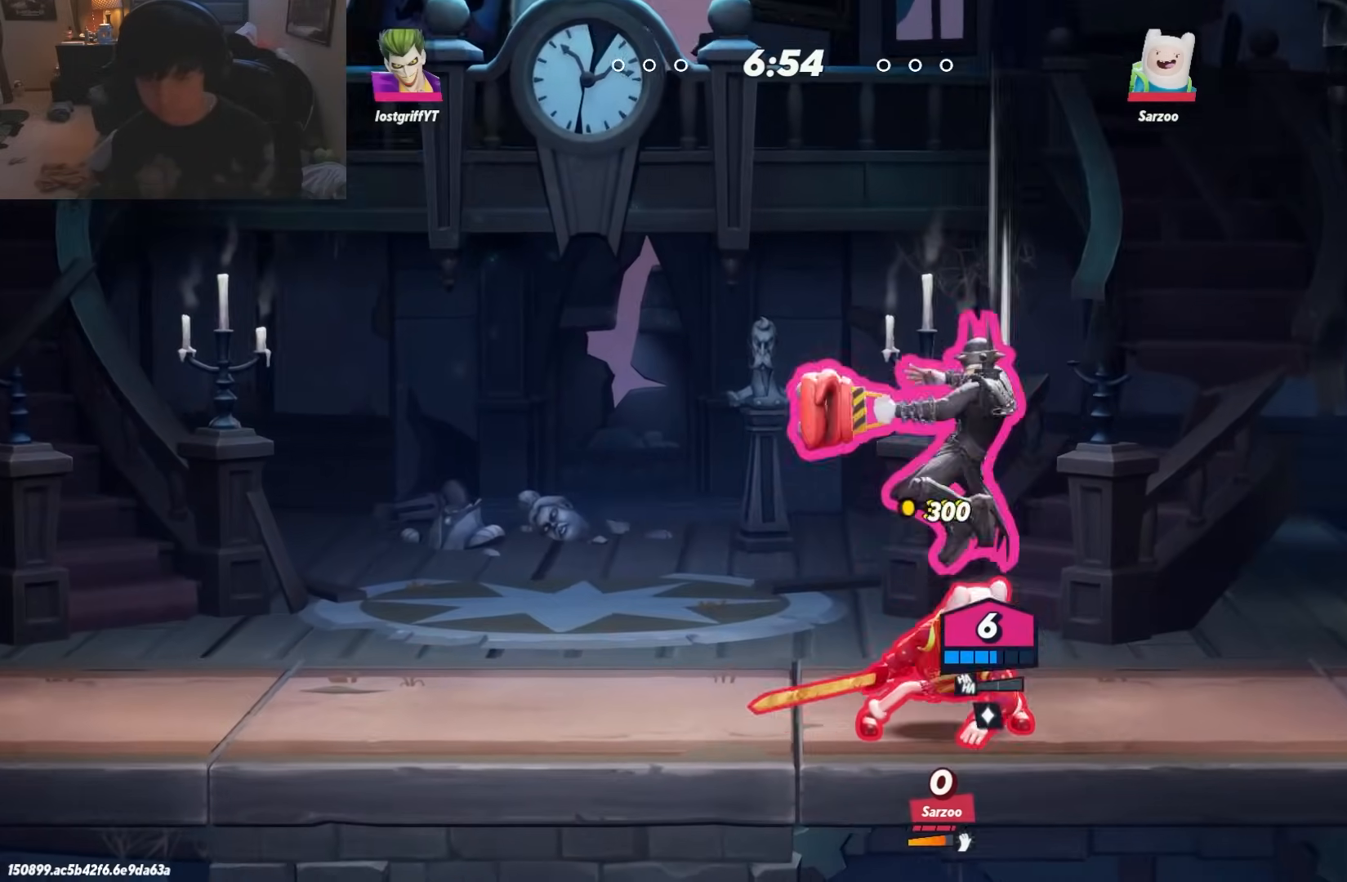
{"buttons": ["R1"], "left_stick": "right", "right_stick": "center", "events": [[167, "left_stick", "left"], [400, "R1", "down"], [433, "left_stick", "right"]]}
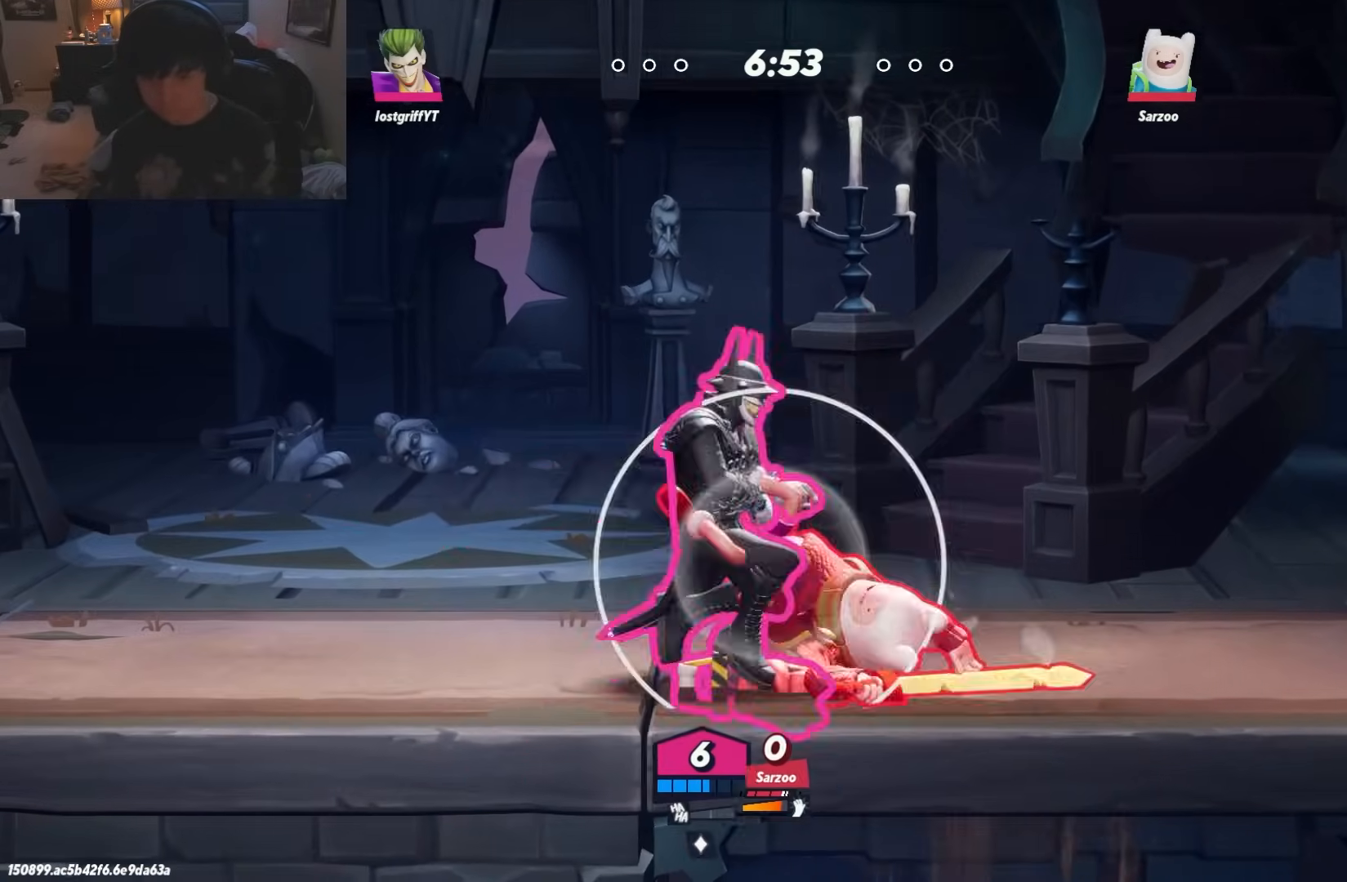
{"buttons": [], "left_stick": "left", "right_stick": "down", "events": [[33, "R1", "up"], [200, "right_stick", "down"], [217, "left_stick", "left"]]}
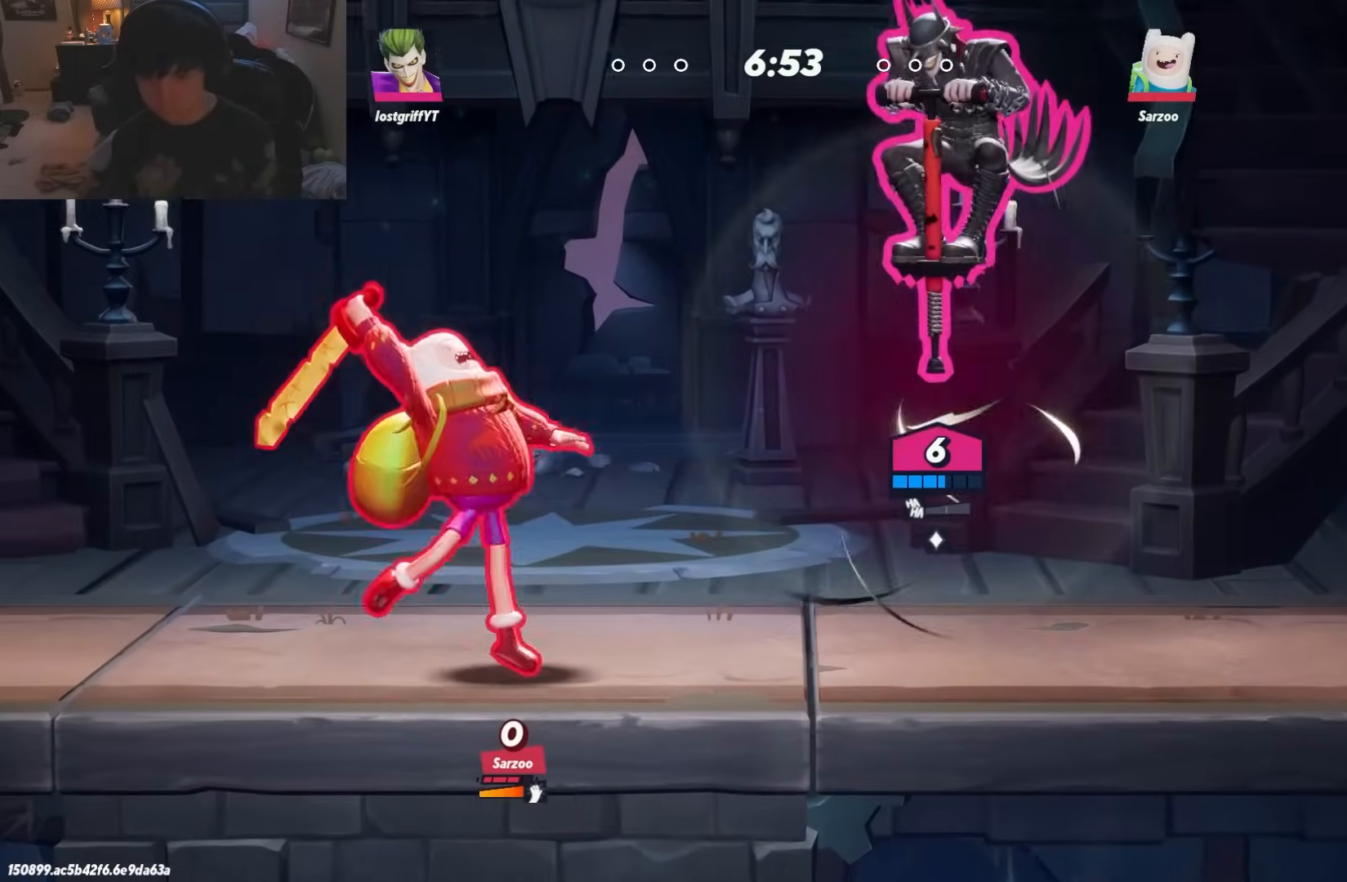
{"buttons": [], "left_stick": "left", "right_stick": "center", "events": [[217, "right_stick", "center"]]}
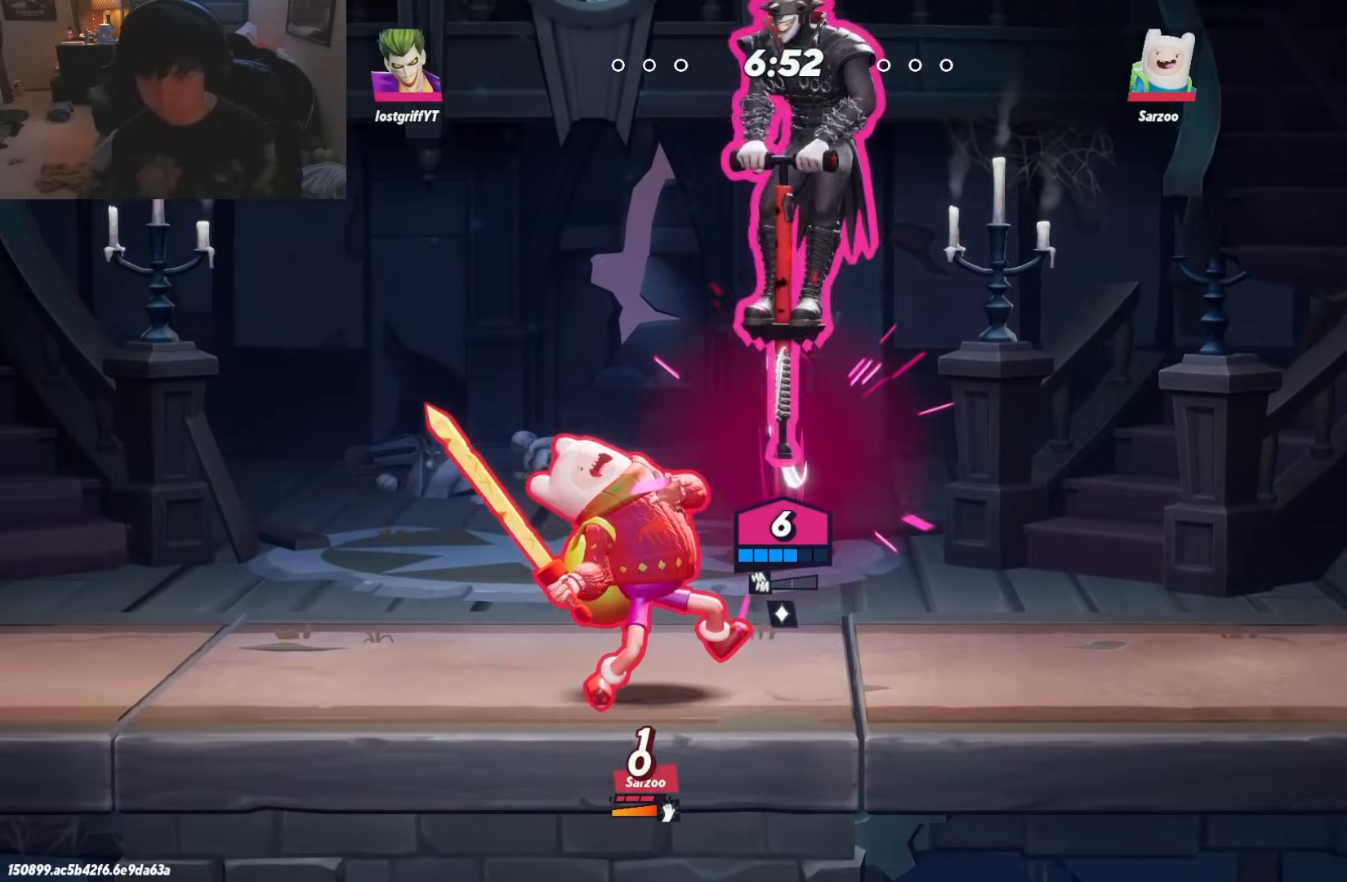
{"buttons": [], "left_stick": "down", "right_stick": "center", "events": [[50, "left_stick", "up"], [167, "A", "down"], [233, "A", "up"], [250, "left_stick", "down-right"], [300, "left_stick", "down"]]}
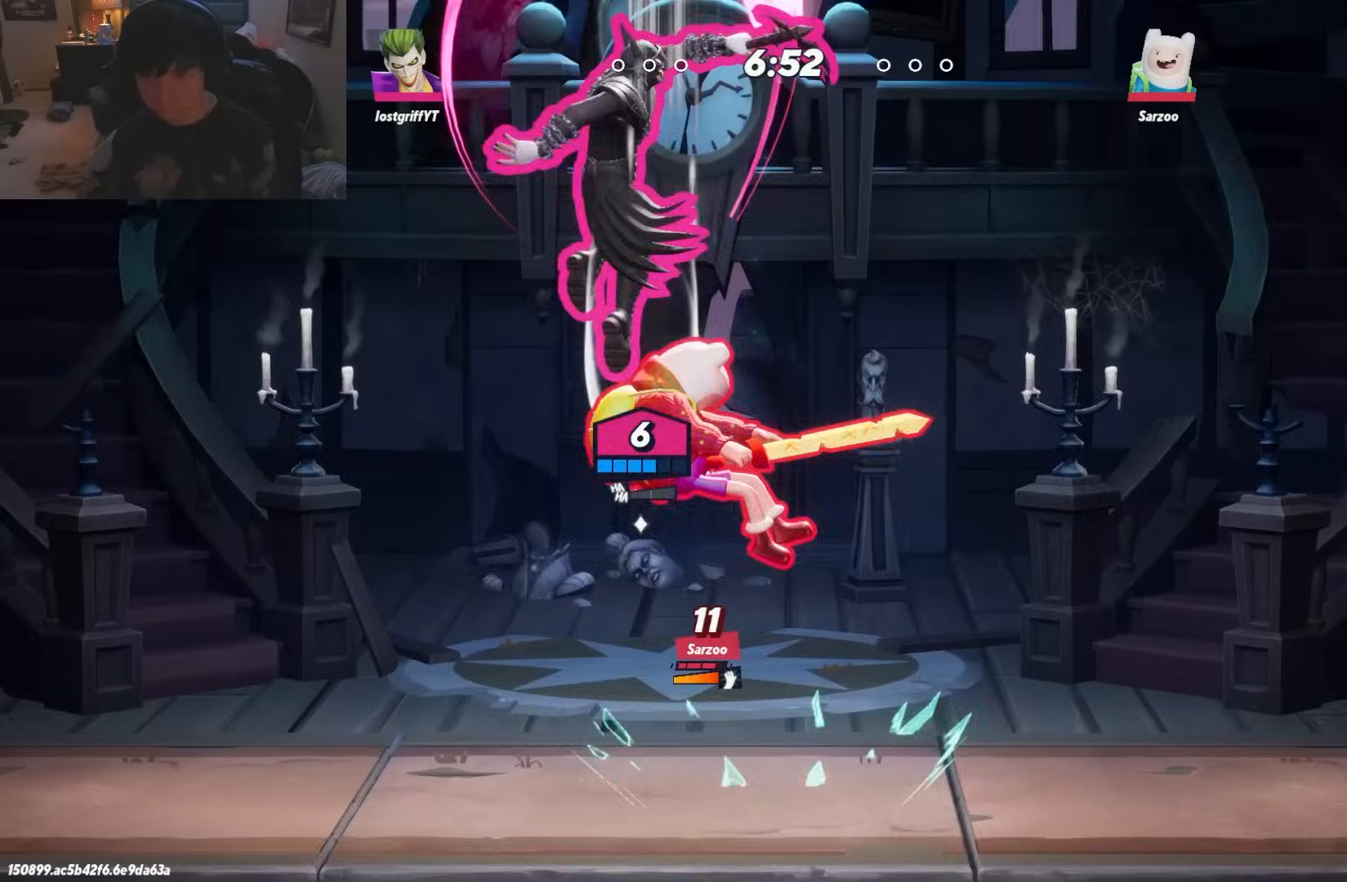
{"buttons": ["R1"], "left_stick": "up", "right_stick": "center", "events": [[167, "left_stick", "down-right"], [383, "R1", "down"], [383, "left_stick", "up-right"], [500, "left_stick", "up"]]}
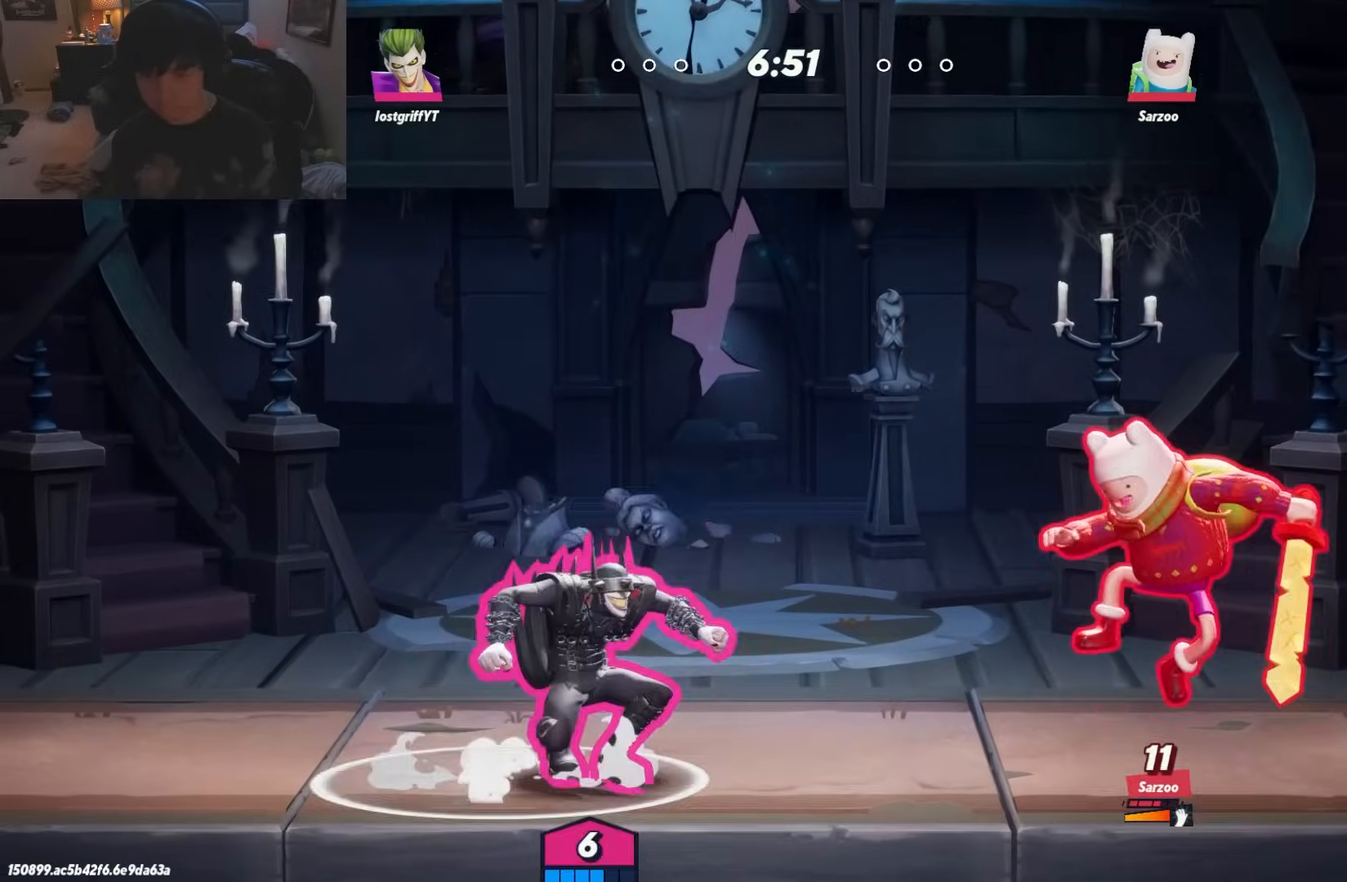
{"buttons": [], "left_stick": "down-right", "right_stick": "center", "events": [[17, "R1", "up"], [33, "left_stick", "up-right"], [67, "left_stick", "left"], [250, "left_stick", "right"], [317, "A", "down"], [400, "A", "up"], [400, "left_stick", "down-right"]]}
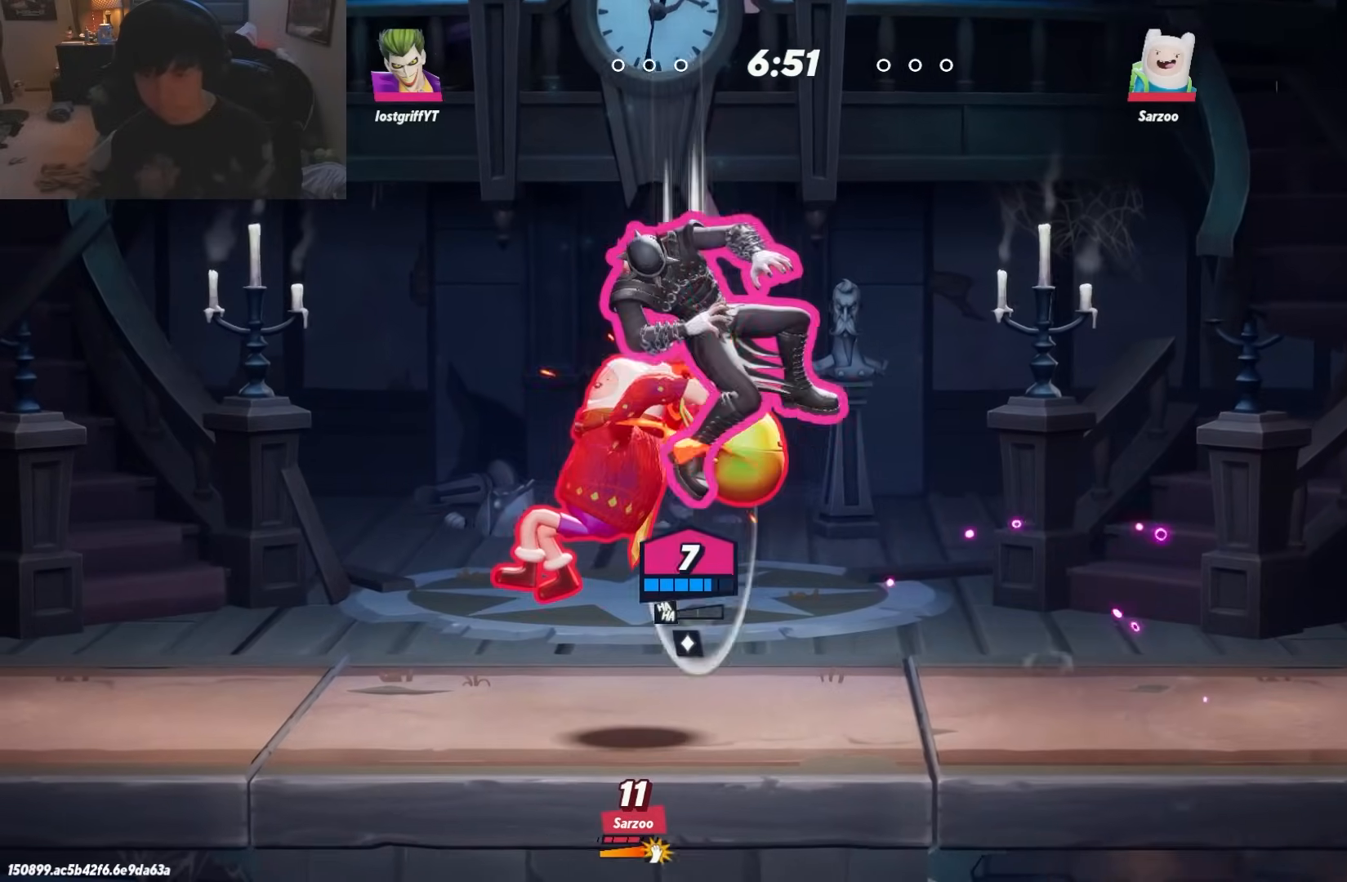
{"buttons": ["L1"], "left_stick": "right", "right_stick": "center", "events": [[200, "left_stick", "right"], [483, "L1", "down"]]}
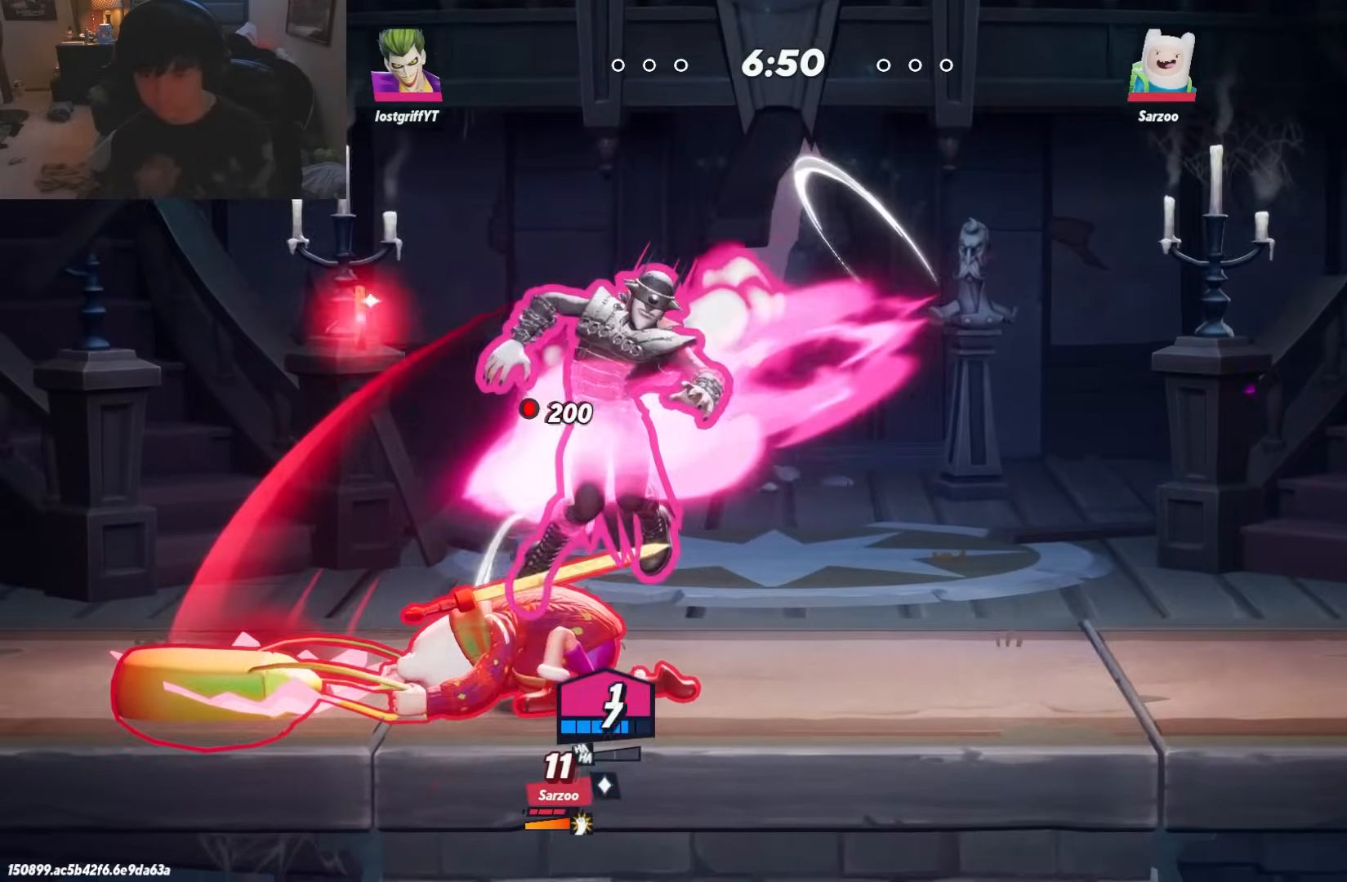
{"buttons": [], "left_stick": "right", "right_stick": "center", "events": [[67, "L1", "up"], [150, "L1", "down"], [217, "L1", "up"], [283, "L1", "down"], [367, "L1", "up"]]}
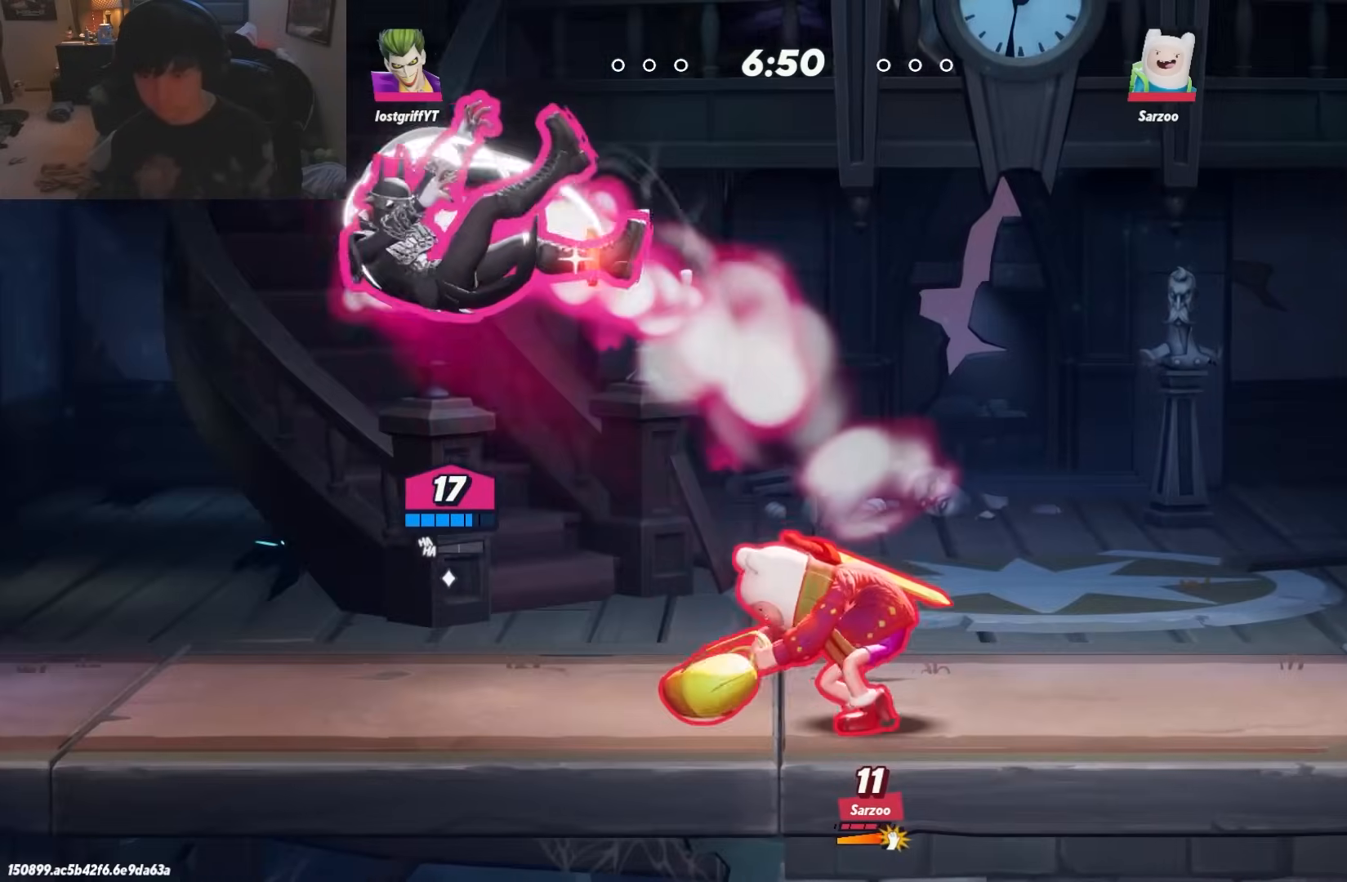
{"buttons": [], "left_stick": "center", "right_stick": "center", "events": [[50, "L1", "down"], [100, "L1", "up"], [183, "L1", "down"], [233, "L1", "up"], [483, "left_stick", "center"]]}
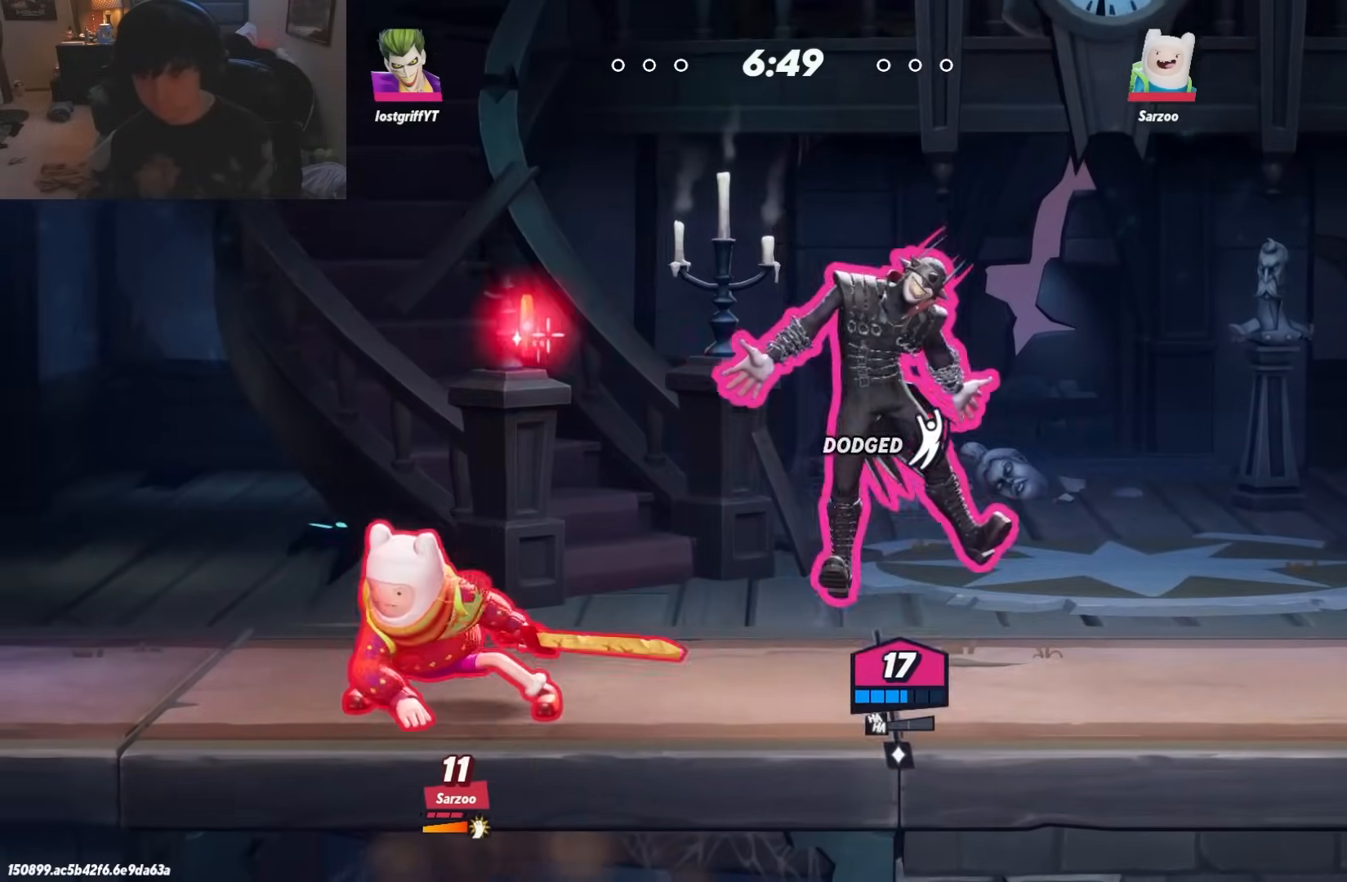
{"buttons": ["A"], "left_stick": "left", "right_stick": "center", "events": [[17, "left_stick", "left"], [83, "A", "down"], [150, "A", "up"], [483, "A", "down"]]}
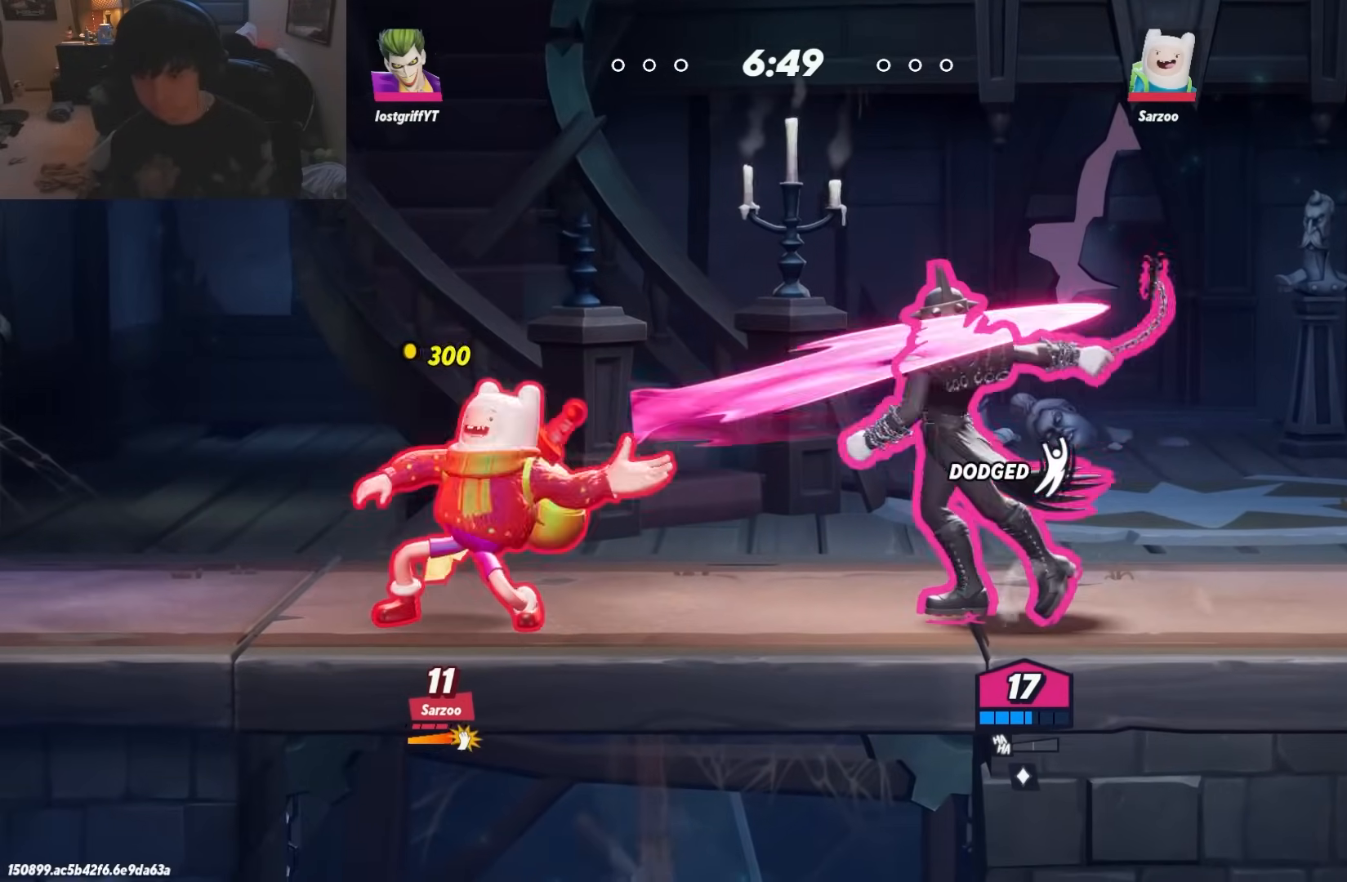
{"buttons": [], "left_stick": "up", "right_stick": "center", "events": [[67, "A", "up"], [133, "A", "down"], [200, "A", "up"], [400, "left_stick", "up"]]}
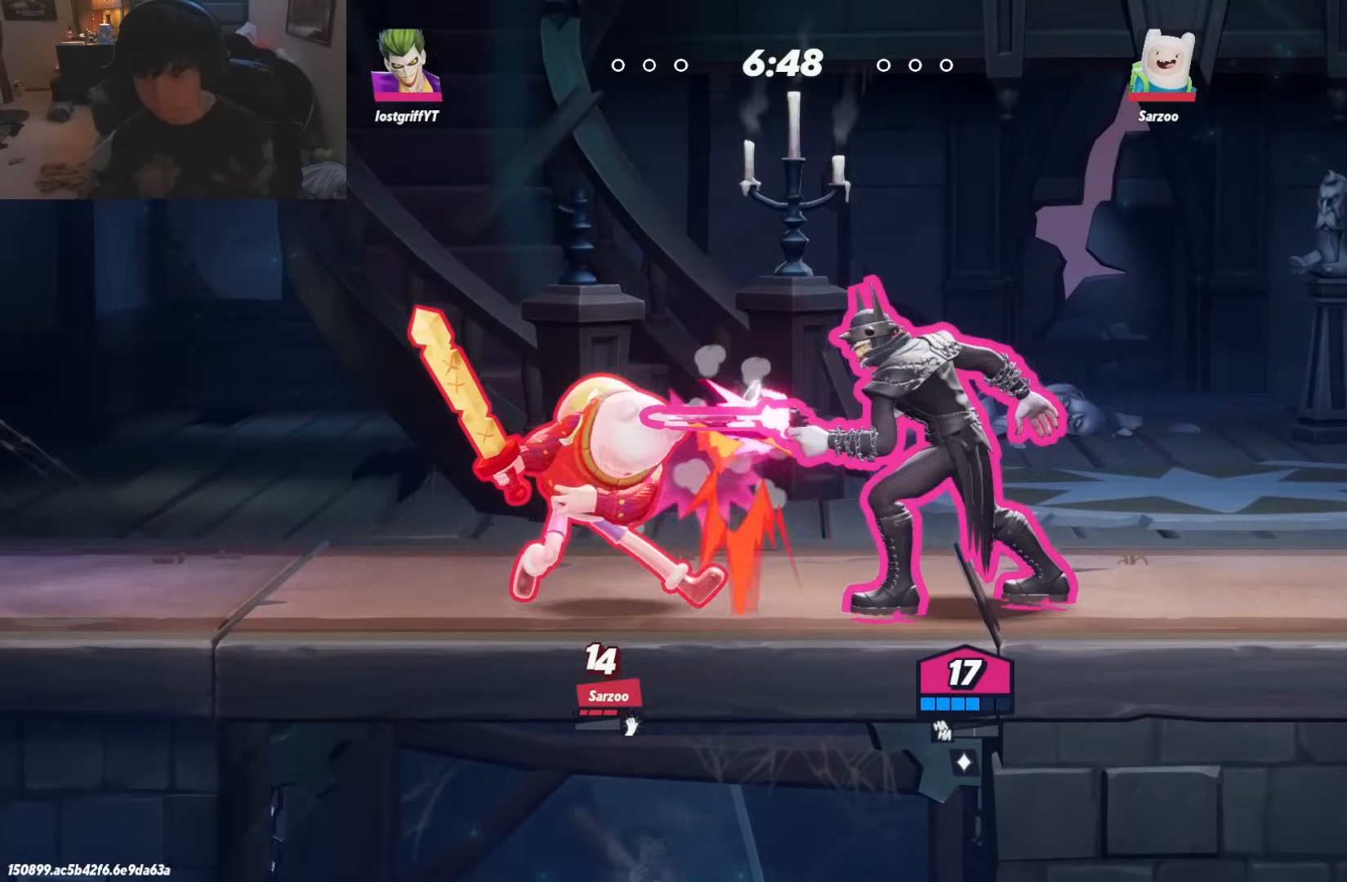
{"buttons": [], "left_stick": "left", "right_stick": "center", "events": [[167, "A", "down"], [233, "A", "up"], [367, "left_stick", "left"]]}
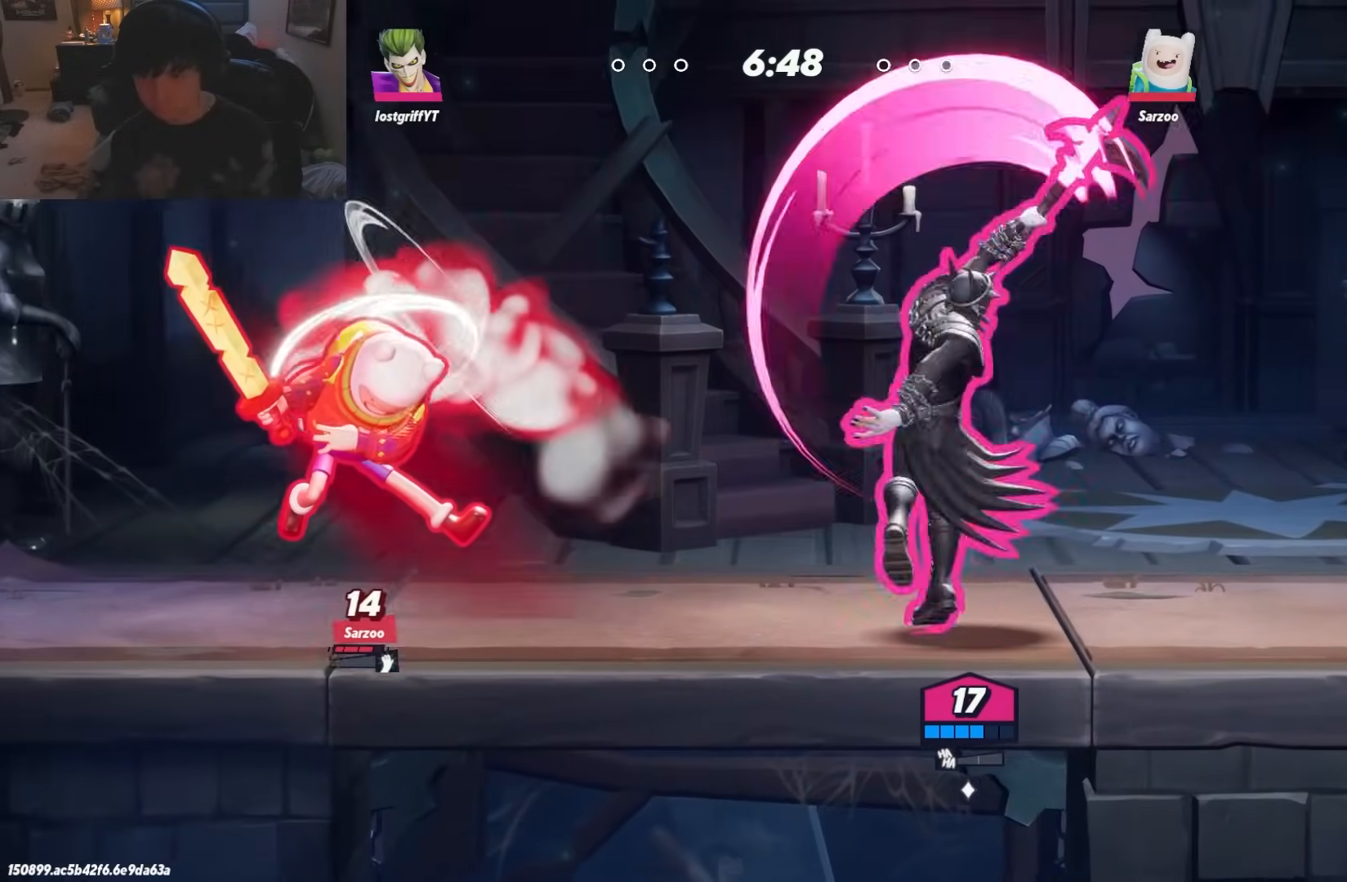
{"buttons": ["R1"], "left_stick": "right", "right_stick": "center", "events": [[117, "left_stick", "right"], [333, "R1", "down"]]}
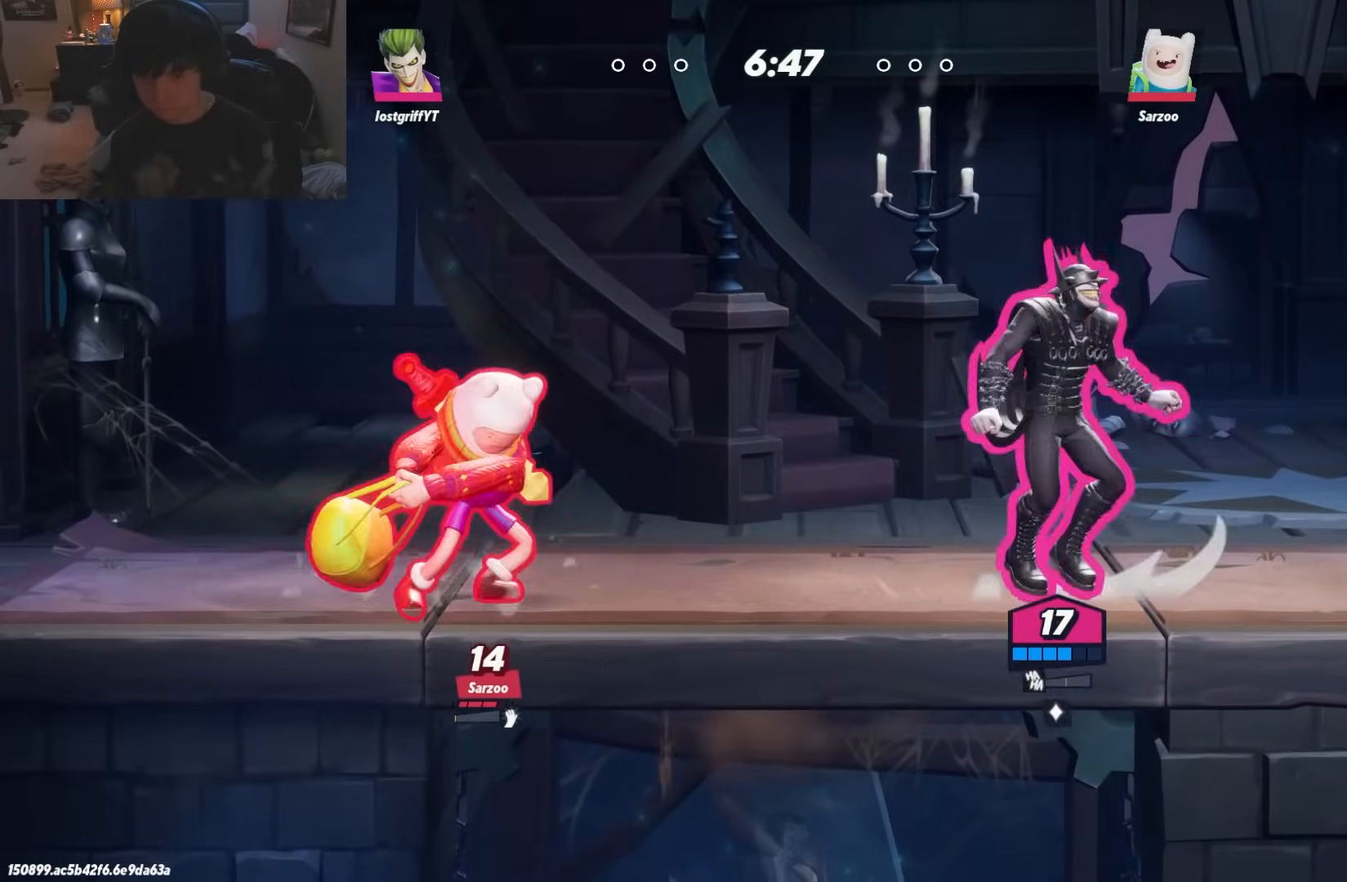
{"buttons": ["A"], "left_stick": "left", "right_stick": "center", "events": [[67, "R1", "up"], [83, "left_stick", "left"], [200, "A", "down"]]}
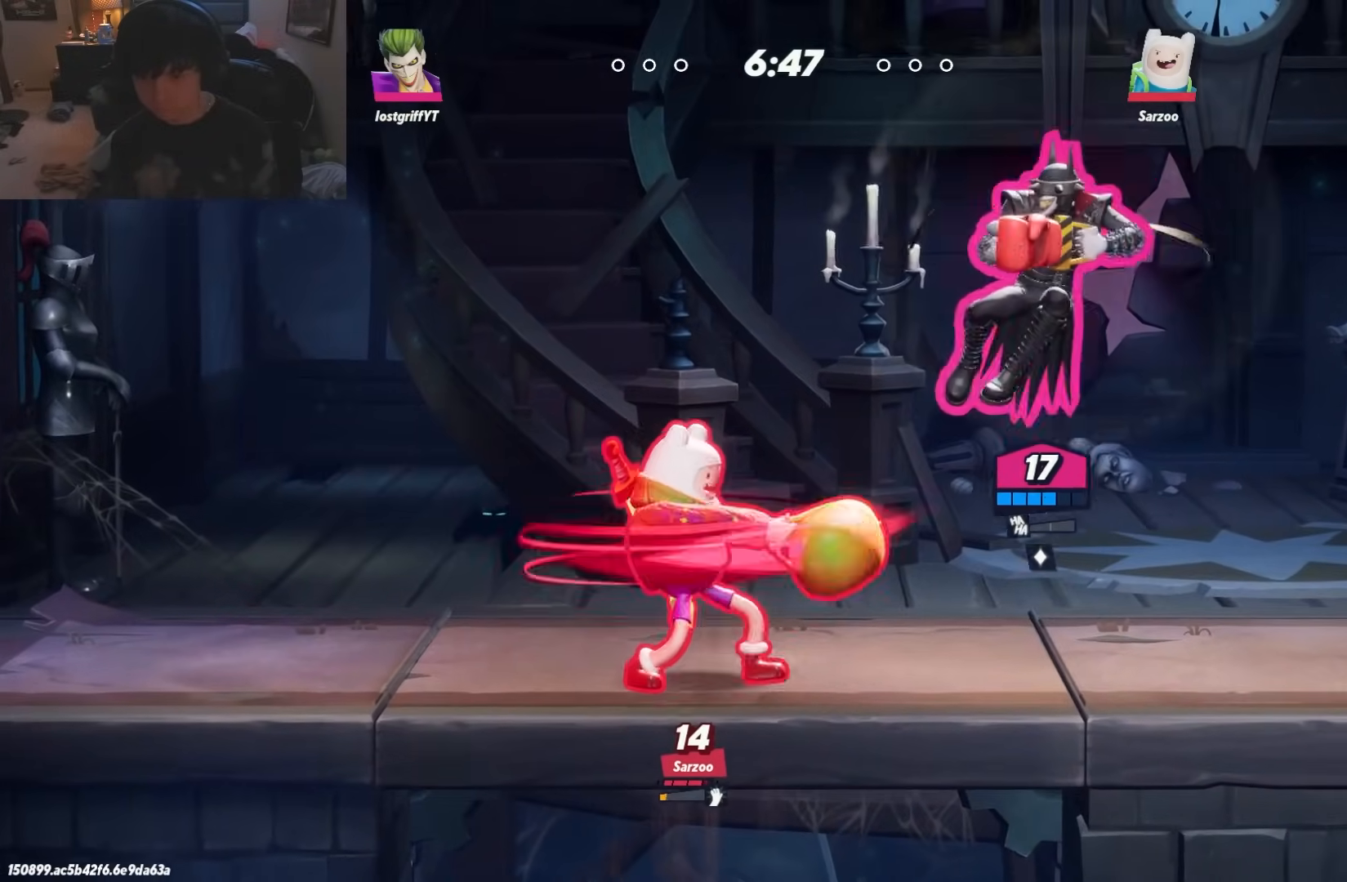
{"buttons": [], "left_stick": "center", "right_stick": "center", "events": [[100, "left_stick", "down"], [117, "A", "up"], [417, "left_stick", "right"], [483, "left_stick", "center"]]}
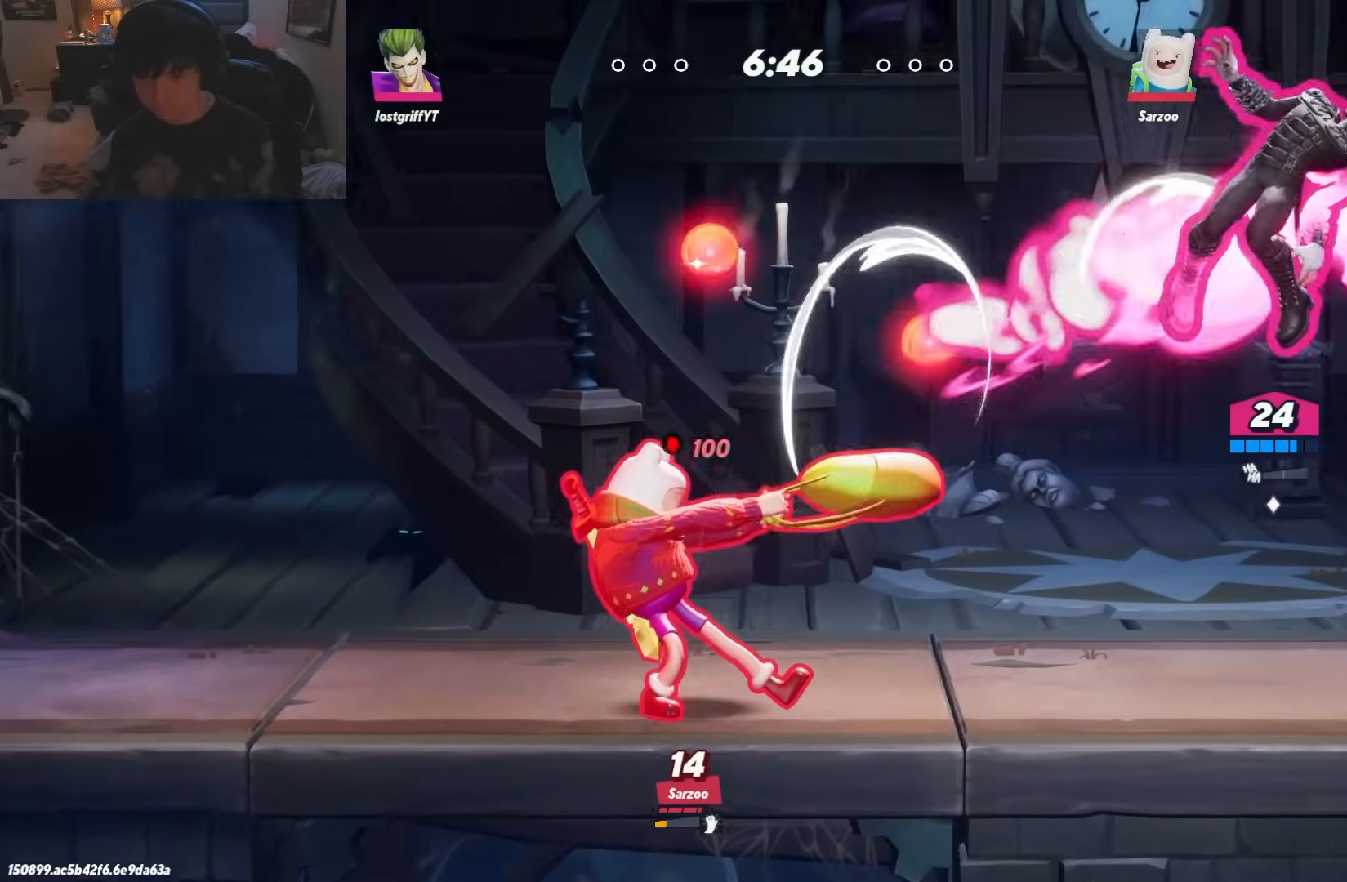
{"buttons": [], "left_stick": "down", "right_stick": "center", "events": [[17, "left_stick", "left"], [300, "B", "down"], [367, "B", "up"], [450, "left_stick", "down"]]}
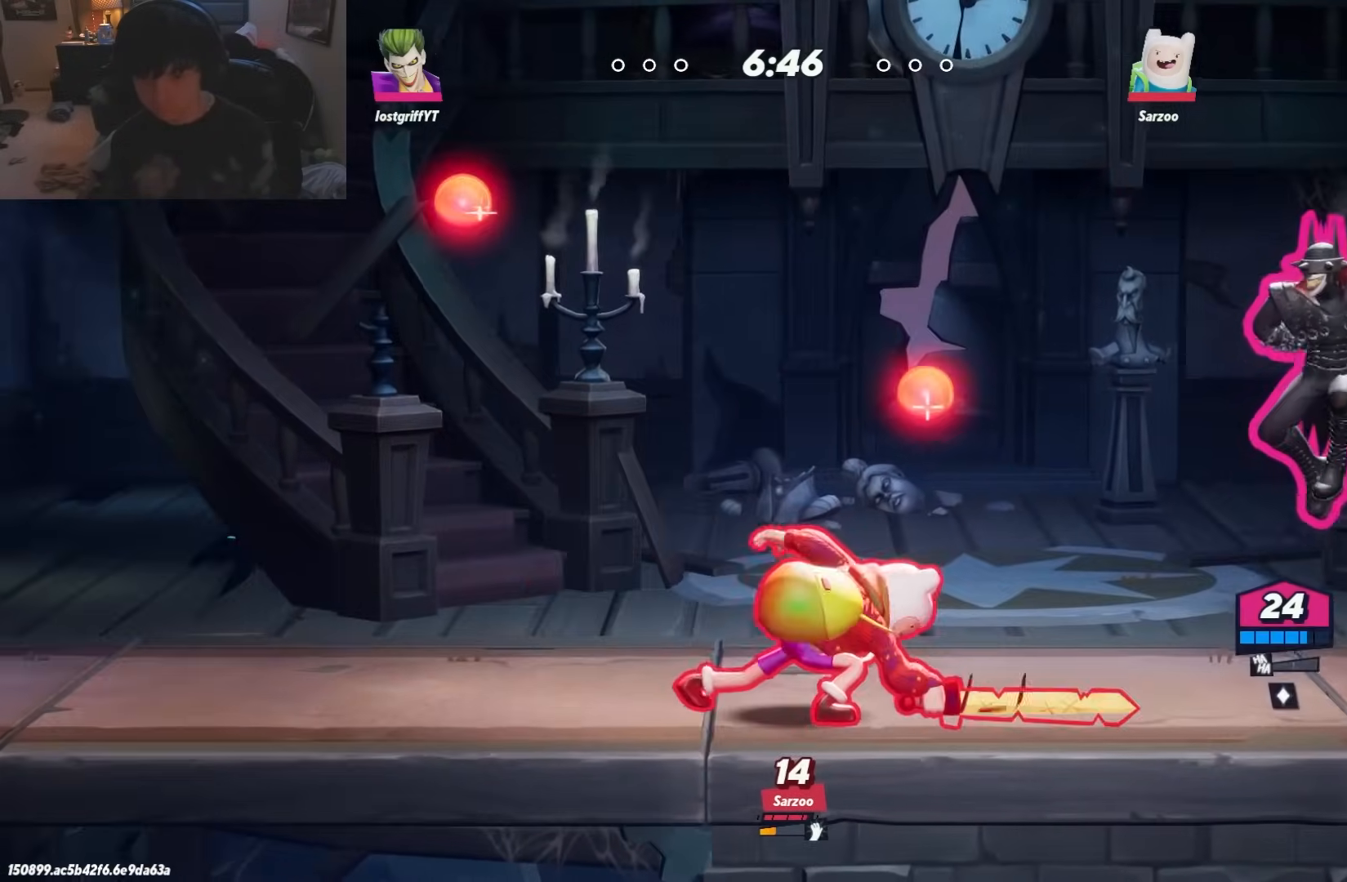
{"buttons": [], "left_stick": "left", "right_stick": "center", "events": [[233, "left_stick", "left"]]}
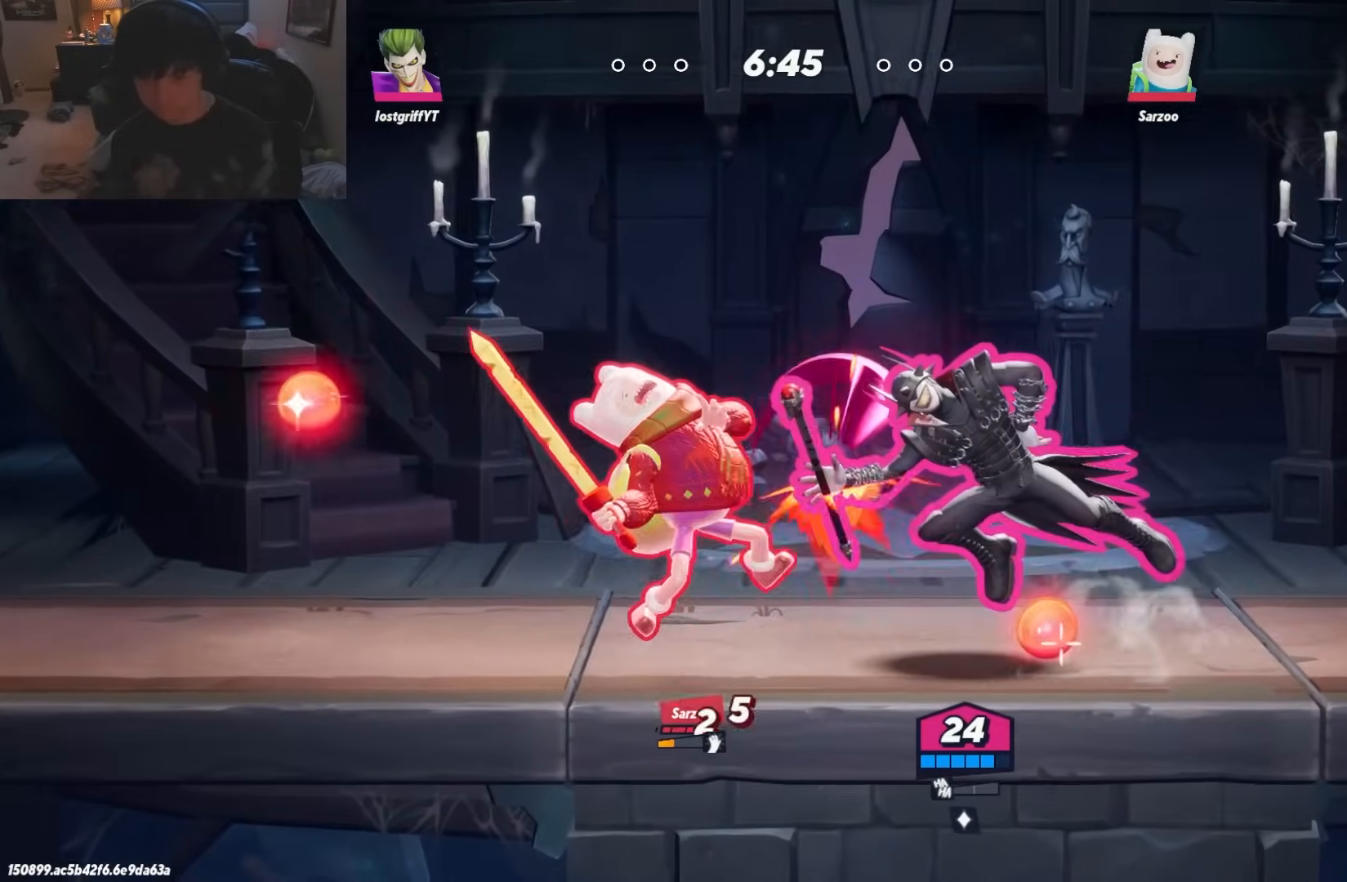
{"buttons": ["L1", "R1"], "left_stick": "left", "right_stick": "center", "events": [[433, "L1", "down"], [500, "R1", "down"]]}
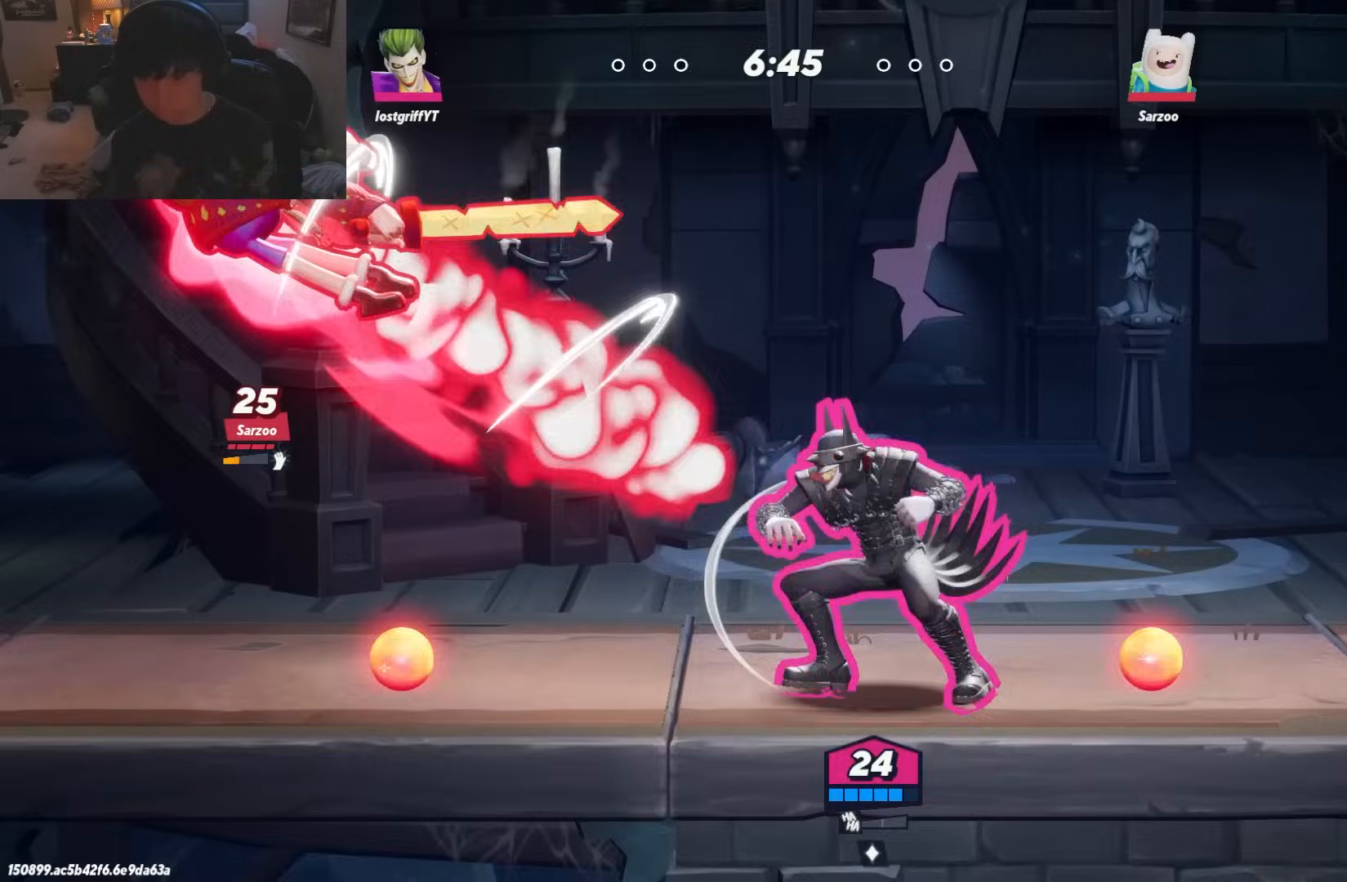
{"buttons": [], "left_stick": "down", "right_stick": "center", "events": [[17, "L1", "up"], [100, "A", "down"], [217, "R1", "up"], [233, "A", "up"], [267, "left_stick", "down"]]}
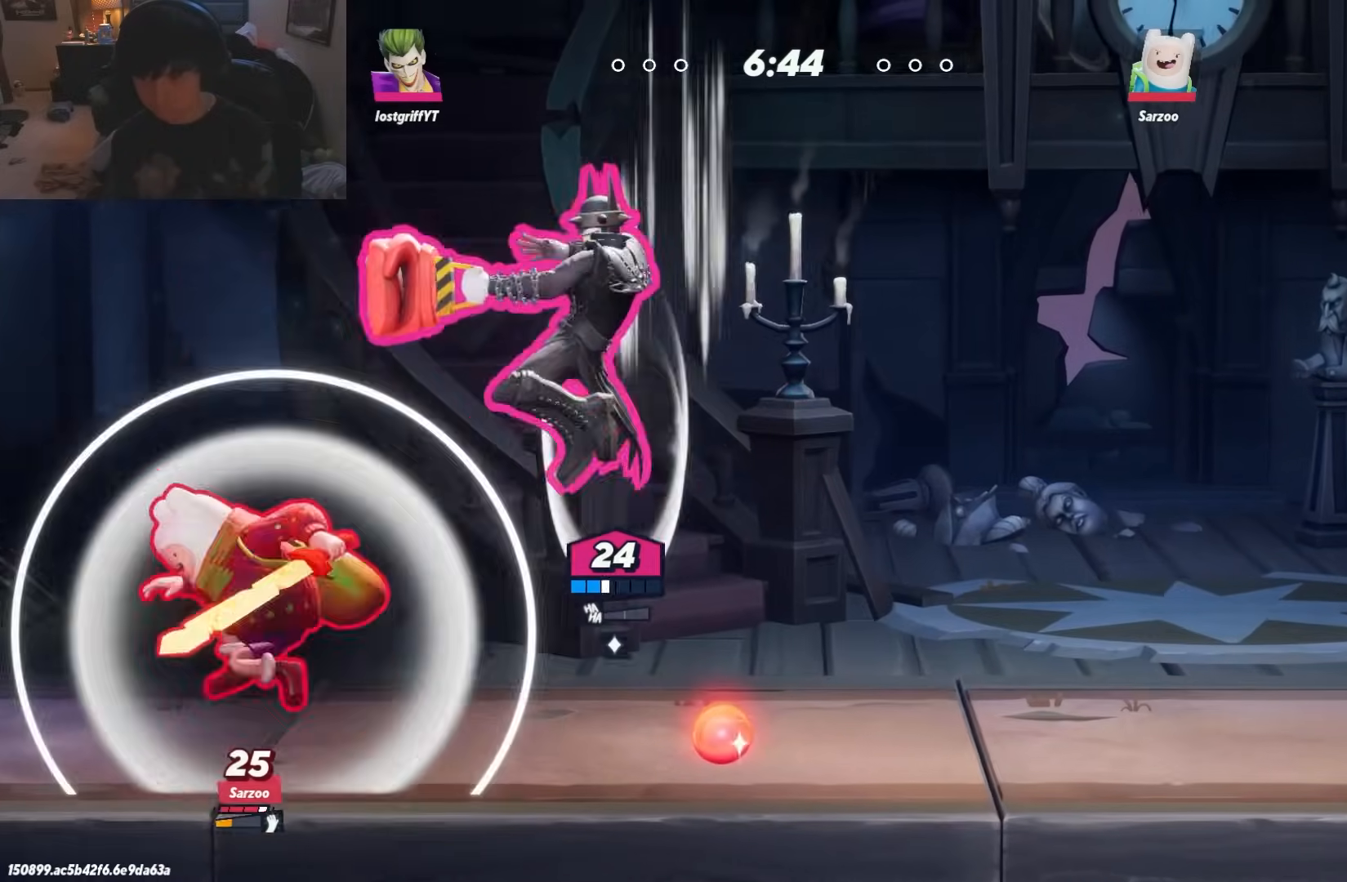
{"buttons": ["R1"], "left_stick": "right", "right_stick": "center", "events": [[117, "left_stick", "down-left"], [250, "left_stick", "left"], [367, "R1", "down"], [400, "left_stick", "right"]]}
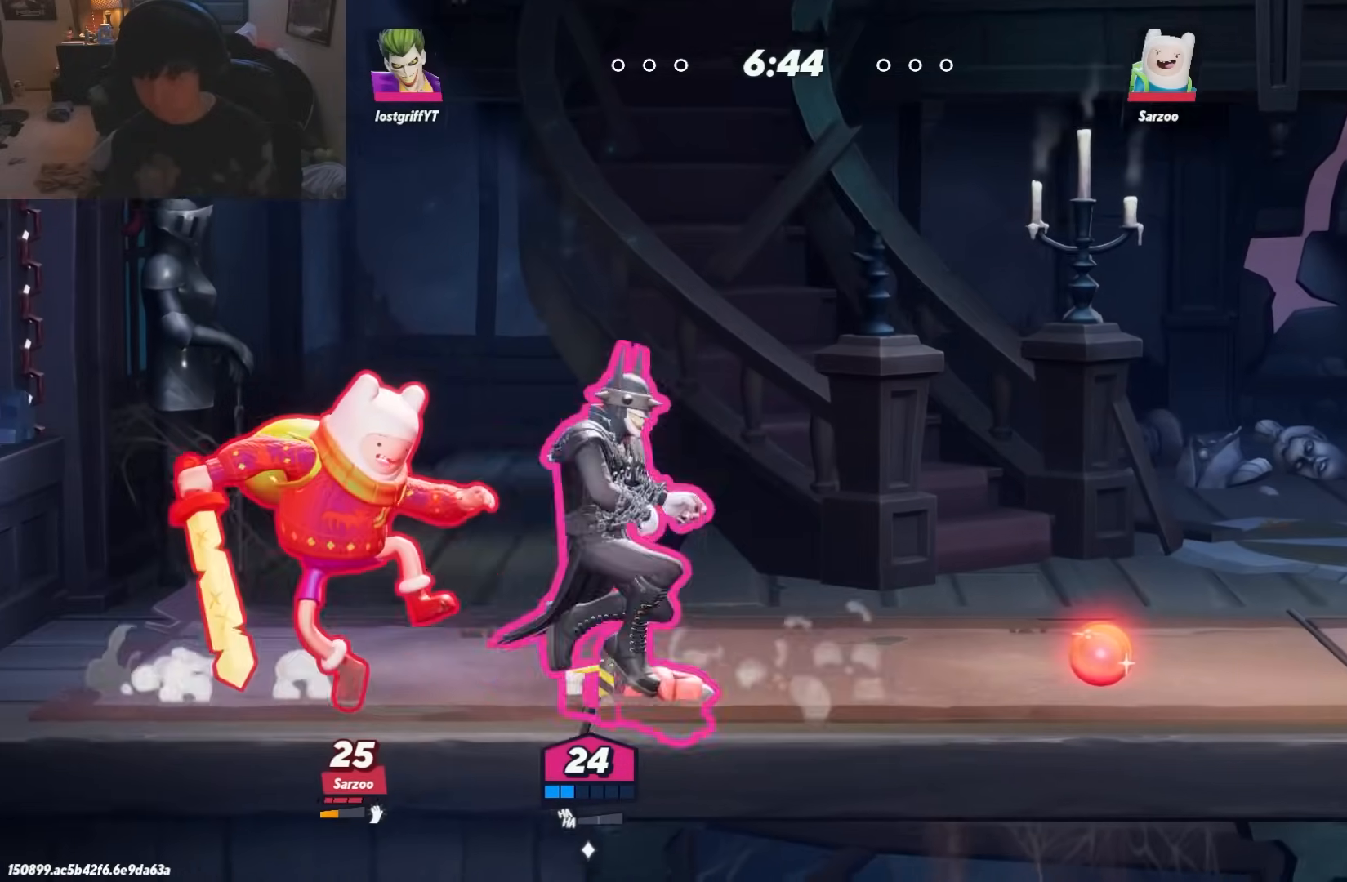
{"buttons": [], "left_stick": "down", "right_stick": "center", "events": [[100, "R1", "up"], [133, "left_stick", "up"], [200, "right_stick", "down"], [283, "left_stick", "left"], [433, "right_stick", "center"], [483, "left_stick", "down"]]}
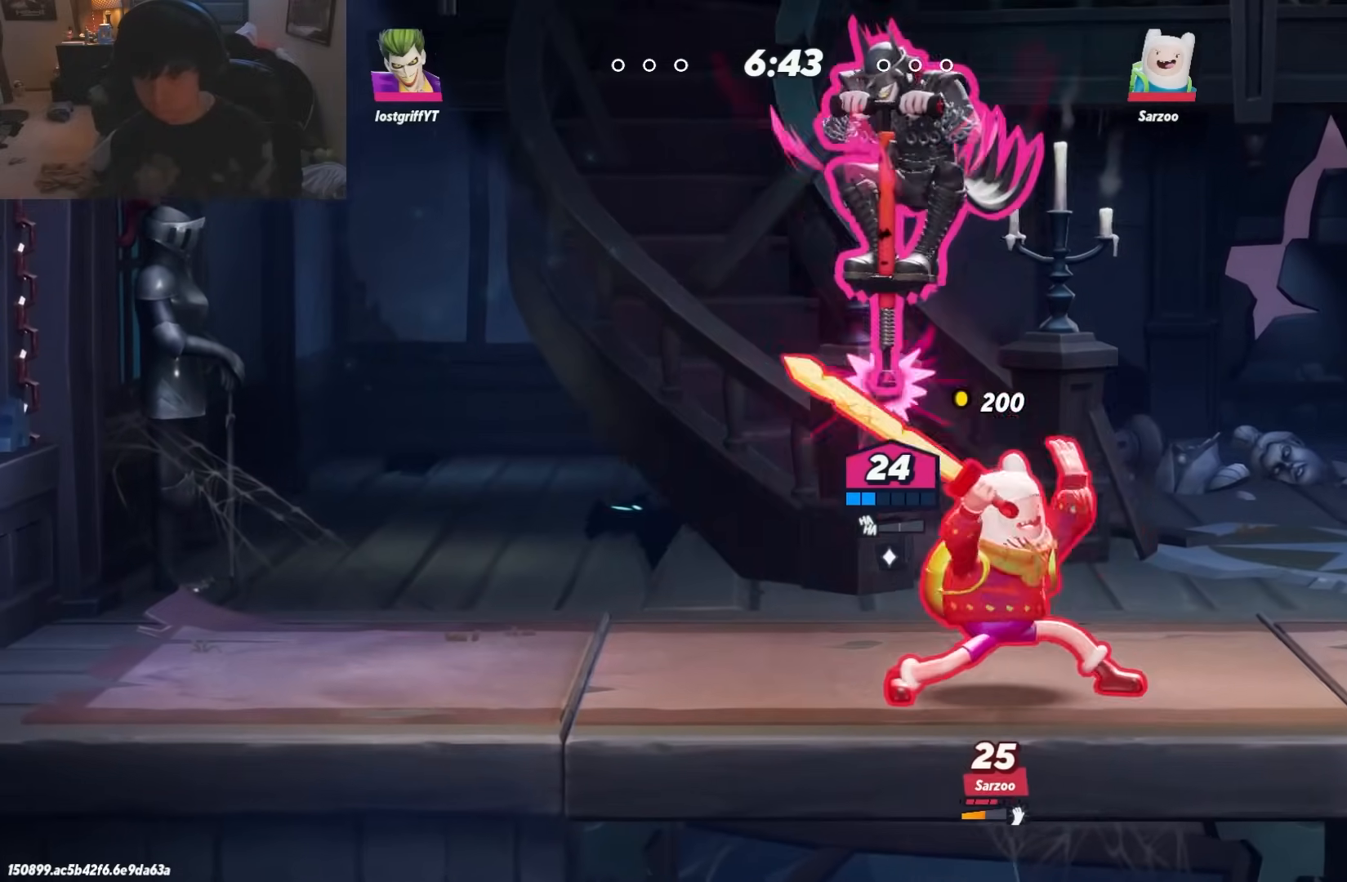
{"buttons": [], "left_stick": "up", "right_stick": "center", "events": [[17, "left_stick", "down-right"], [367, "left_stick", "up"]]}
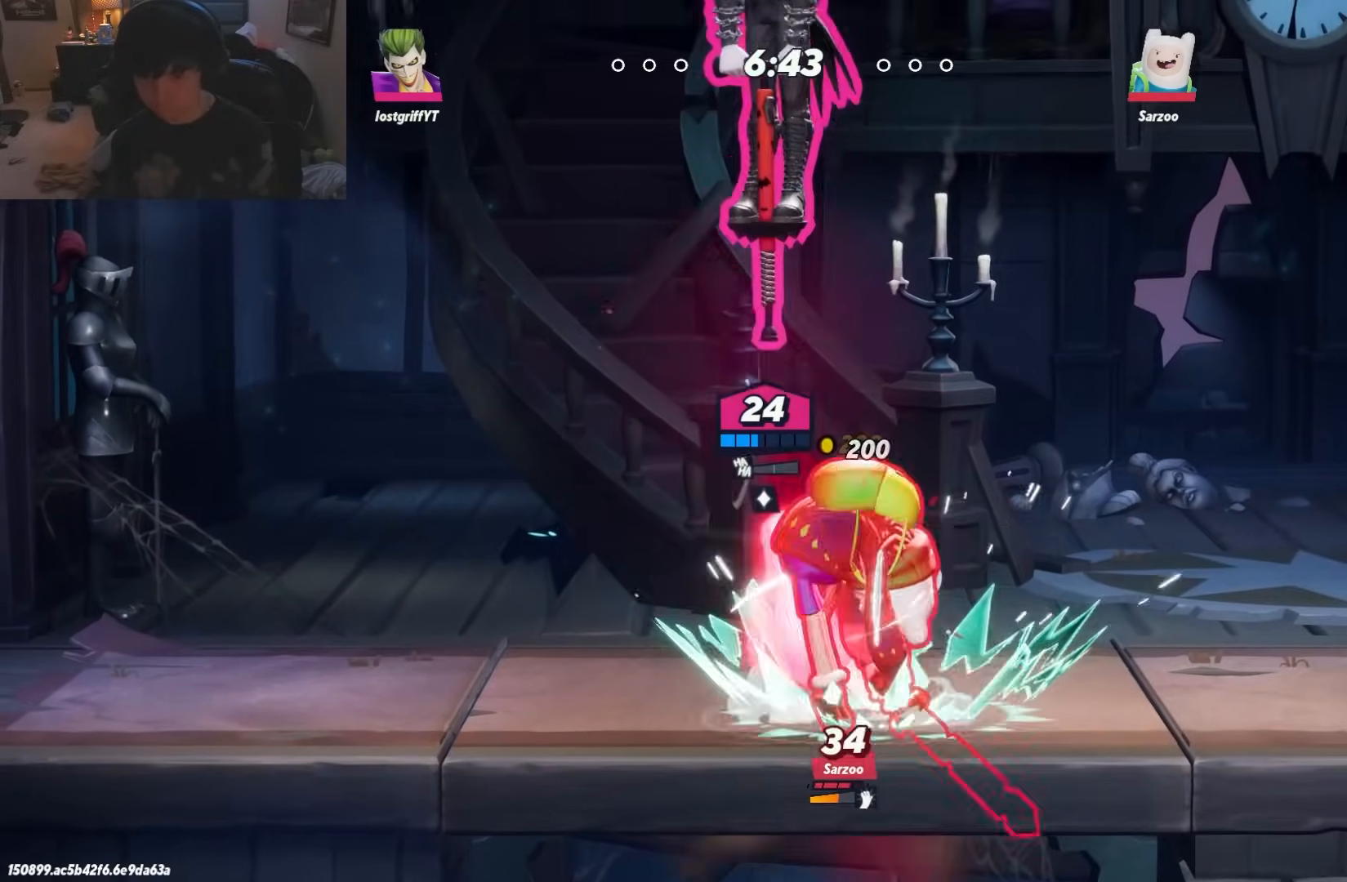
{"buttons": [], "left_stick": "down", "right_stick": "center", "events": [[50, "left_stick", "down-right"], [67, "A", "down"], [133, "A", "up"], [300, "left_stick", "down"]]}